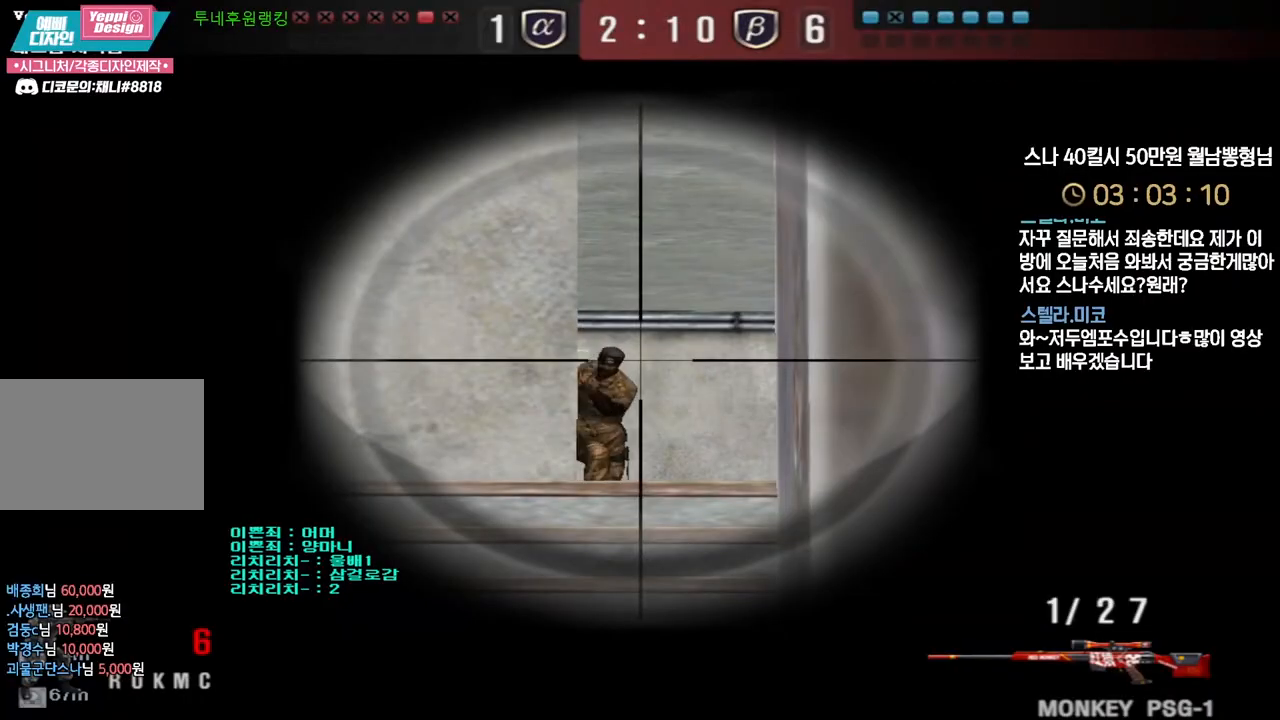
Gameplay with keyboard; each line is a JSON object with the keys held at the frame after it. "events" lists presses ("down") and releases ("up") of "a", "ctrl", "d", "e", "f", "q", "r", "s", "shift", "space", "tab" and "w" between this image and that frame as [ms after this image, input, new state], when the widget could be followed in between. No other keys are recorded. Mouse input is not recorded.
{"keys": ["a", "w"], "events": [[167, "w", "down"], [200, "shift", "up"], [217, "a", "down"]]}
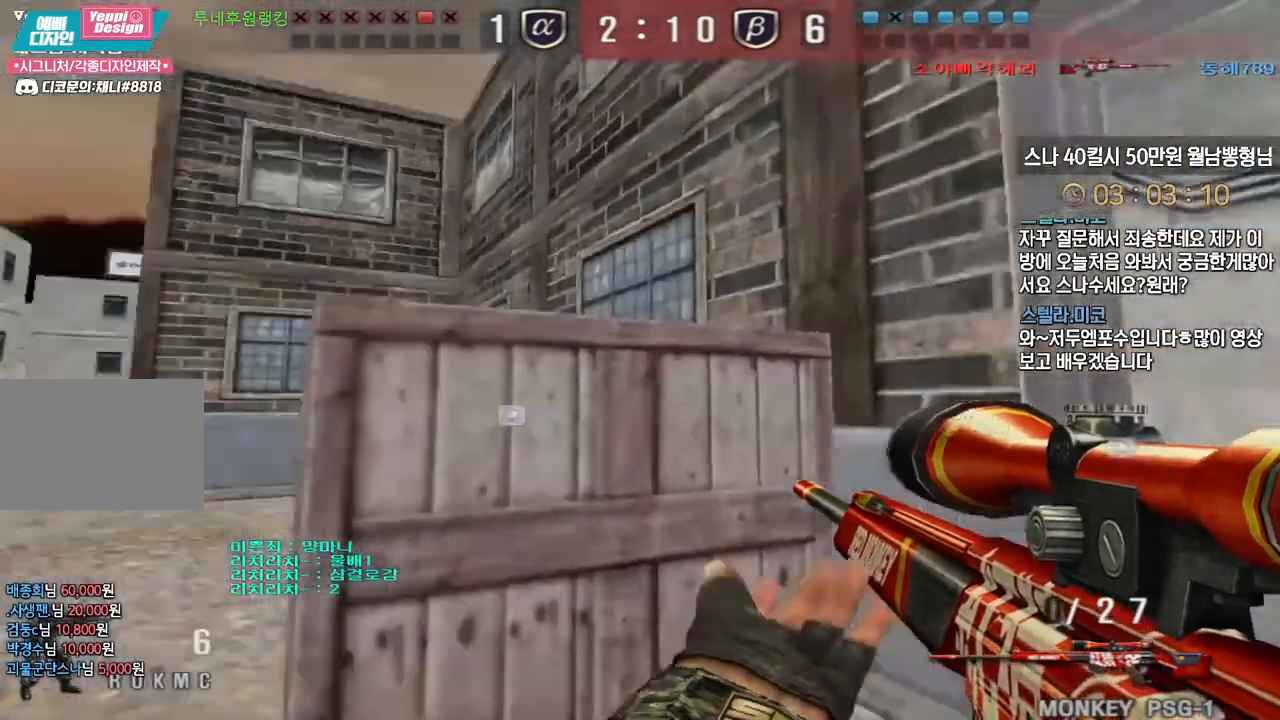
{"keys": ["a", "w"], "events": [[33, "shift", "down"], [50, "a", "up"], [50, "space", "down"], [67, "shift", "up"], [67, "w", "up"], [100, "a", "down"], [100, "space", "up"], [117, "w", "down"]]}
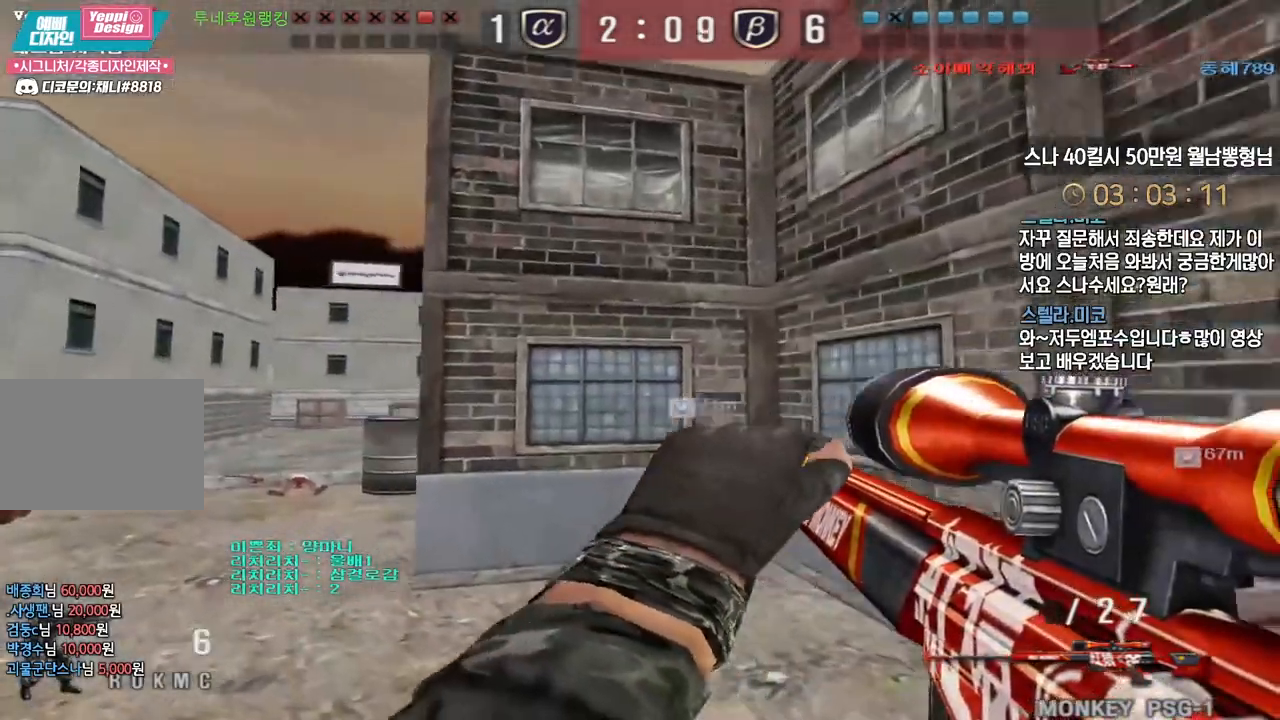
{"keys": ["tab"], "events": [[233, "ctrl", "down"], [267, "a", "up"], [267, "space", "down"], [267, "w", "up"], [283, "ctrl", "up"], [317, "space", "up"], [450, "tab", "down"]]}
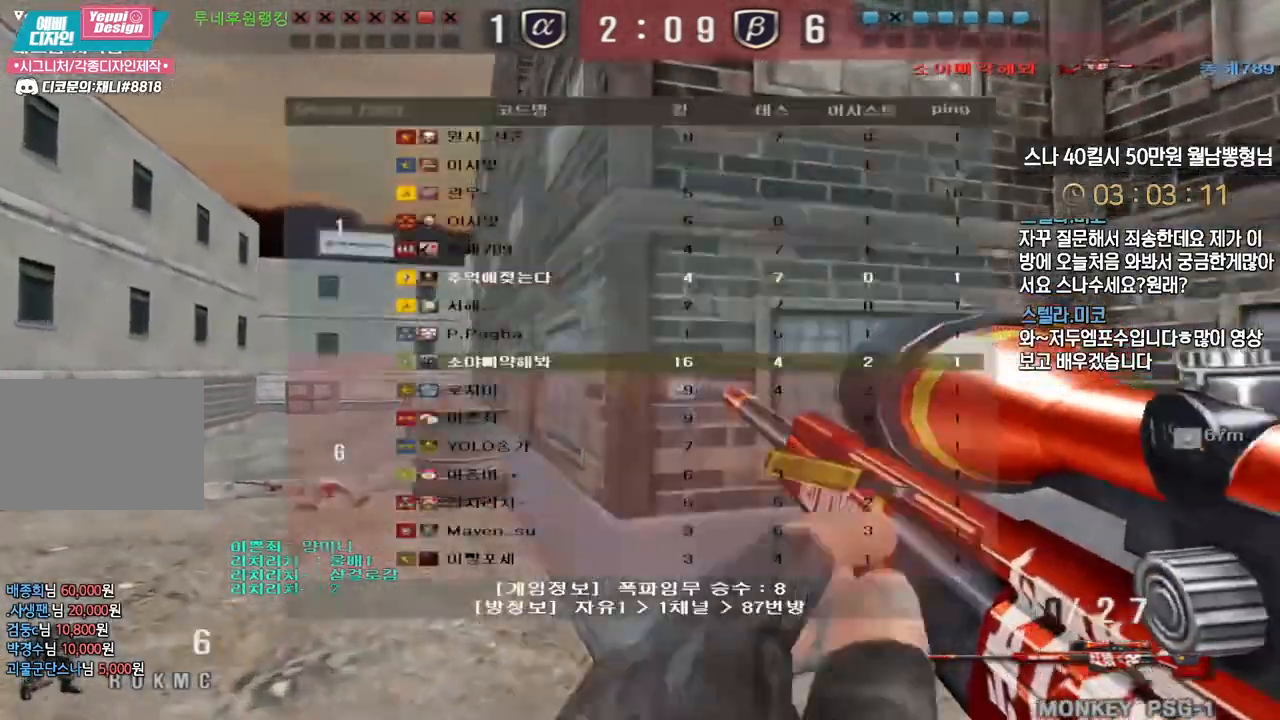
{"keys": ["space"], "events": [[83, "tab", "up"], [217, "a", "down"], [217, "w", "down"], [450, "ctrl", "down"], [483, "a", "up"], [483, "space", "down"], [483, "w", "up"], [500, "ctrl", "up"]]}
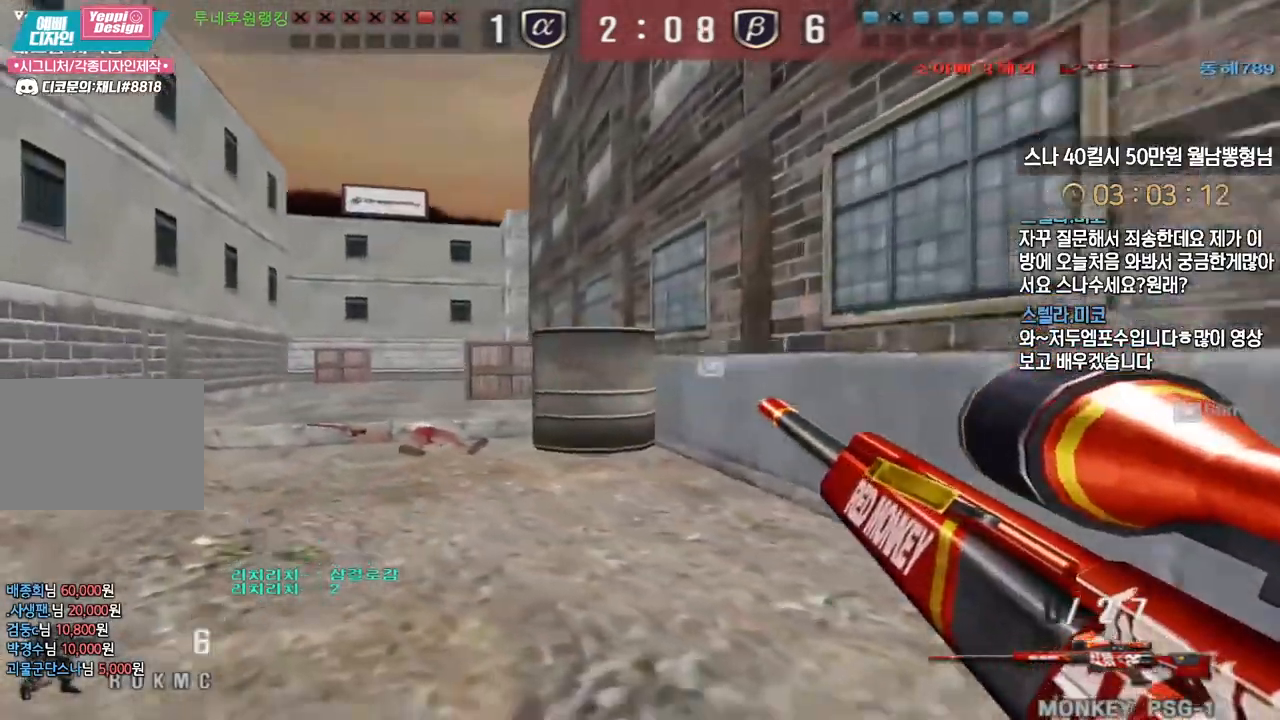
{"keys": ["d", "w"], "events": [[33, "space", "up"], [150, "w", "down"], [167, "d", "down"]]}
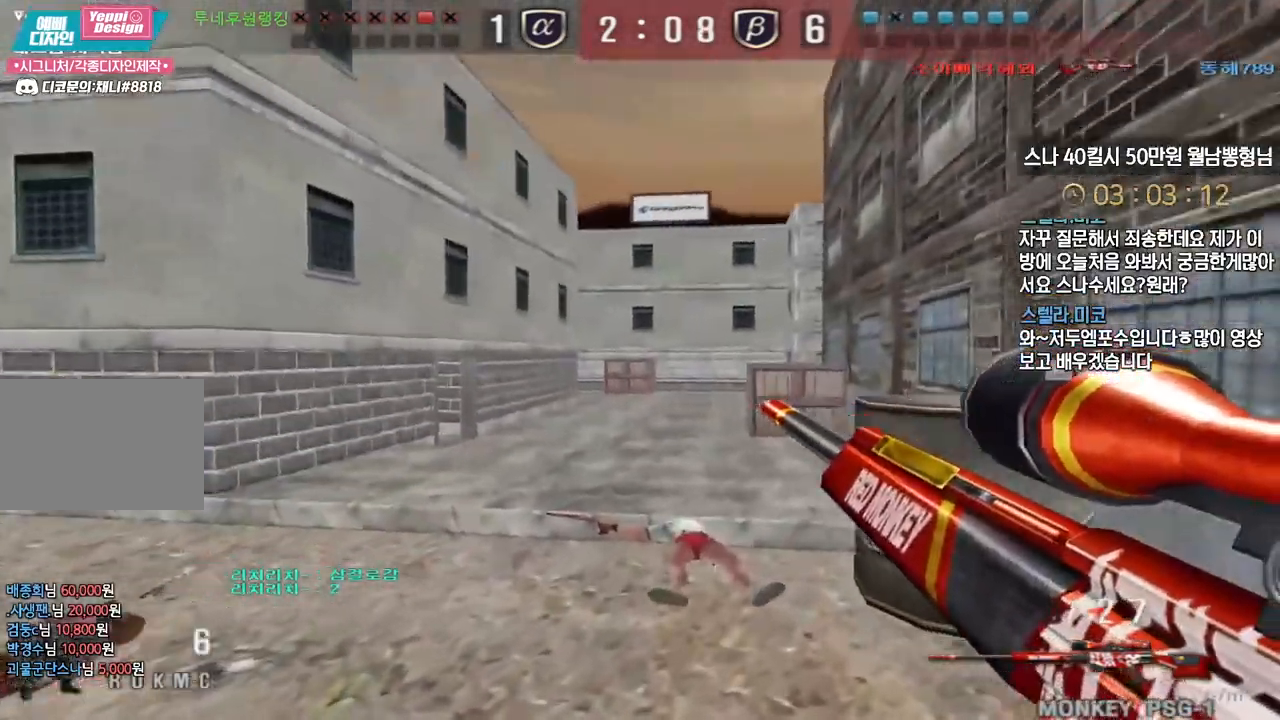
{"keys": ["a", "ctrl", "w"], "events": [[200, "ctrl", "down"], [233, "d", "up"], [250, "w", "up"], [350, "w", "down"], [367, "ctrl", "up"], [417, "a", "down"], [500, "ctrl", "down"]]}
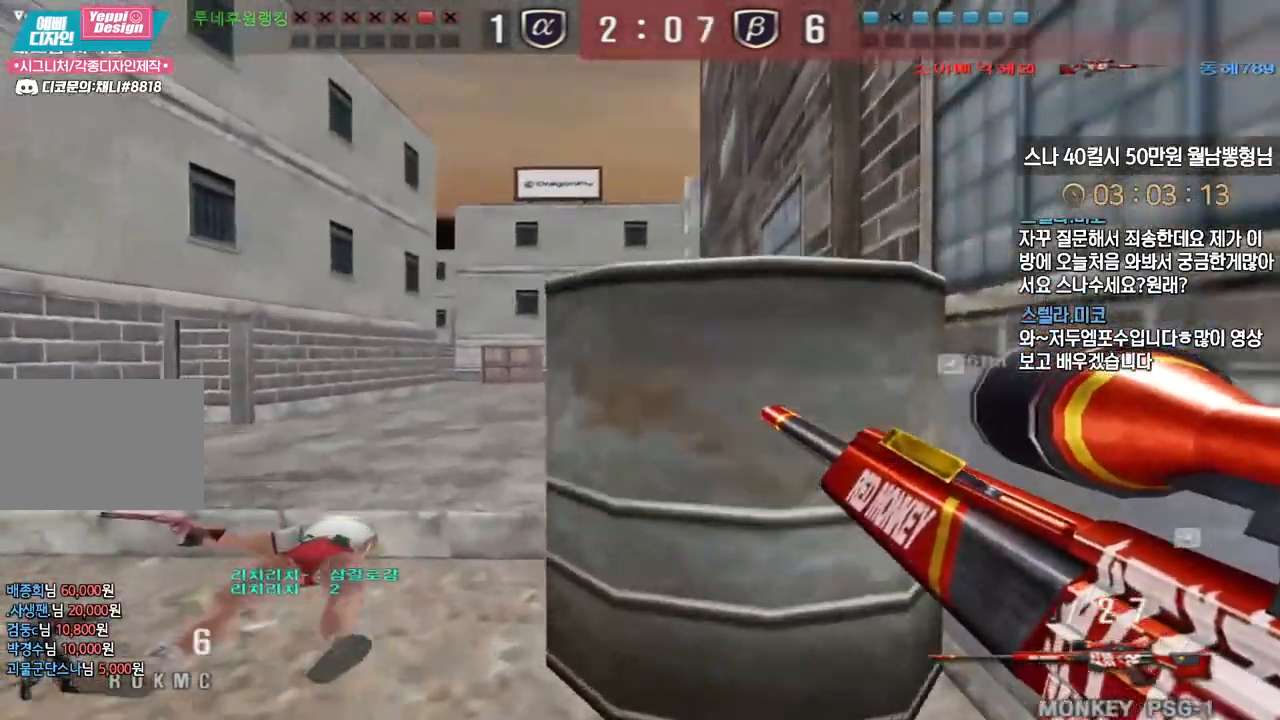
{"keys": ["d", "w"], "events": [[17, "a", "up"], [33, "space", "down"], [33, "w", "up"], [67, "ctrl", "up"], [83, "space", "up"], [83, "w", "down"], [100, "a", "down"], [300, "a", "up"], [333, "d", "down"]]}
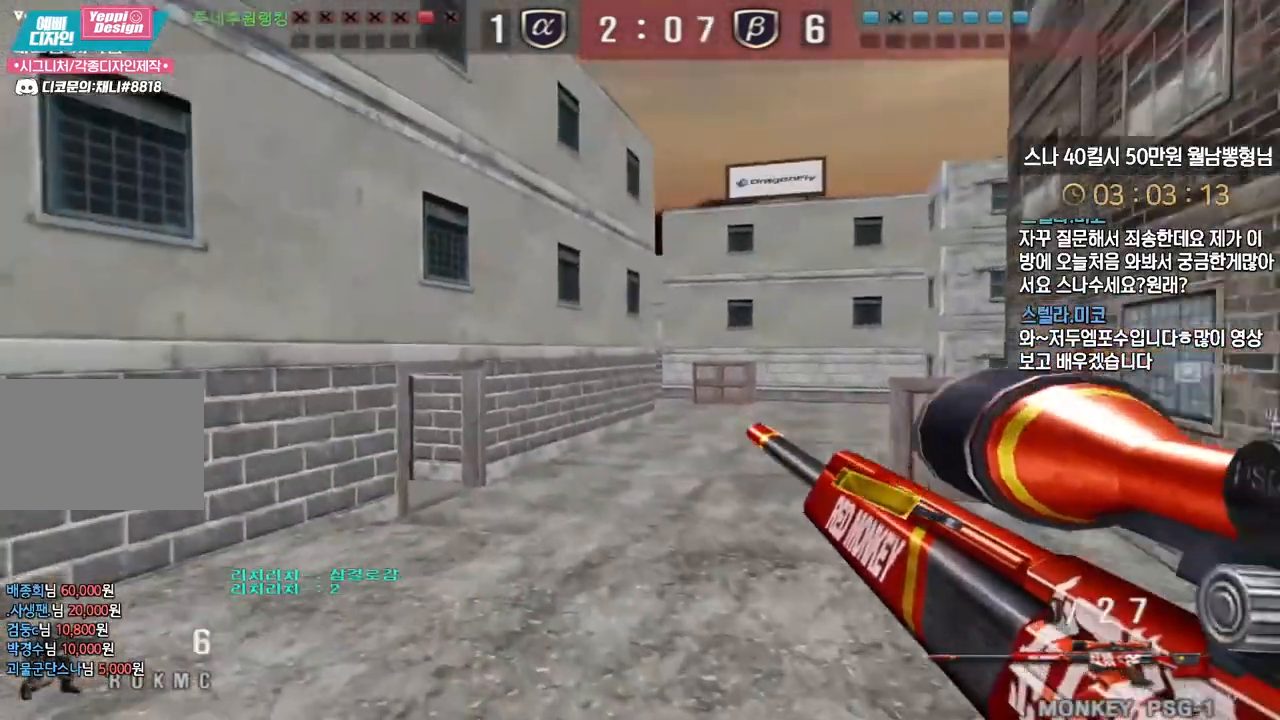
{"keys": ["tab", "w"], "events": [[233, "ctrl", "down"], [267, "d", "up"], [267, "space", "down"], [267, "w", "up"], [283, "ctrl", "up"], [317, "space", "up"], [317, "w", "down"], [333, "d", "down"], [433, "tab", "down"], [500, "d", "up"]]}
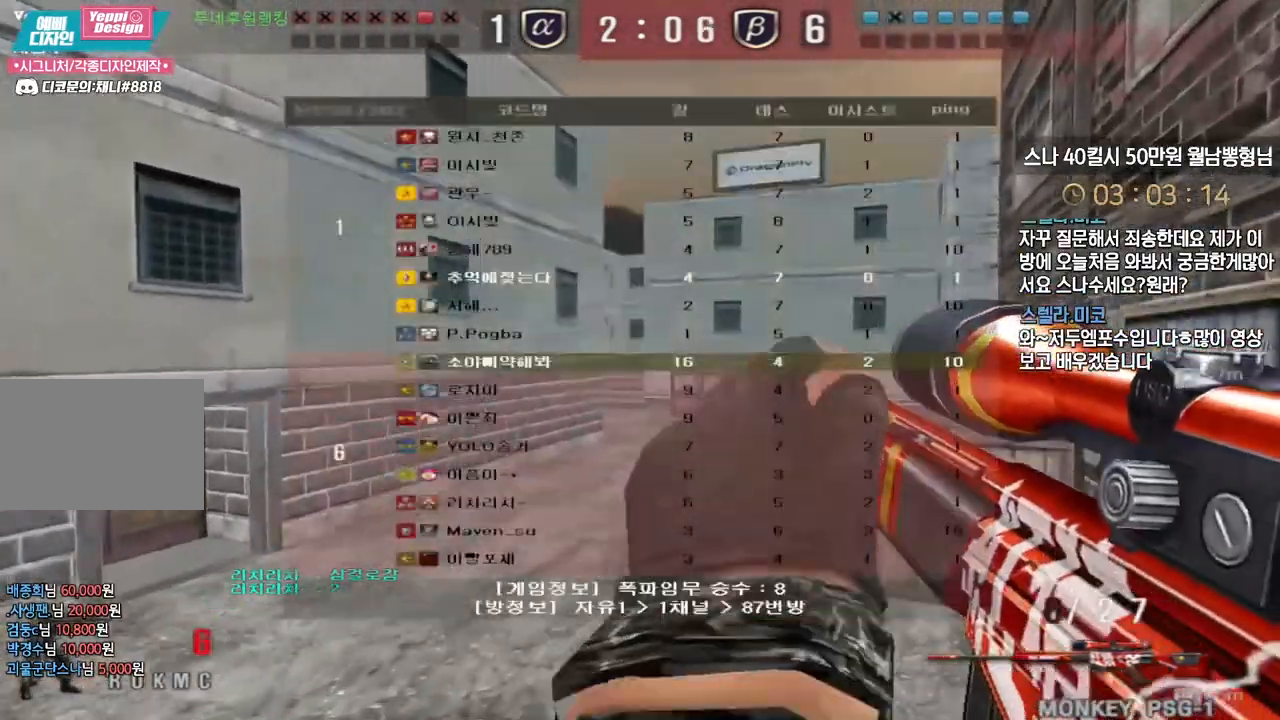
{"keys": ["a", "w"], "events": [[50, "tab", "up"], [133, "a", "down"]]}
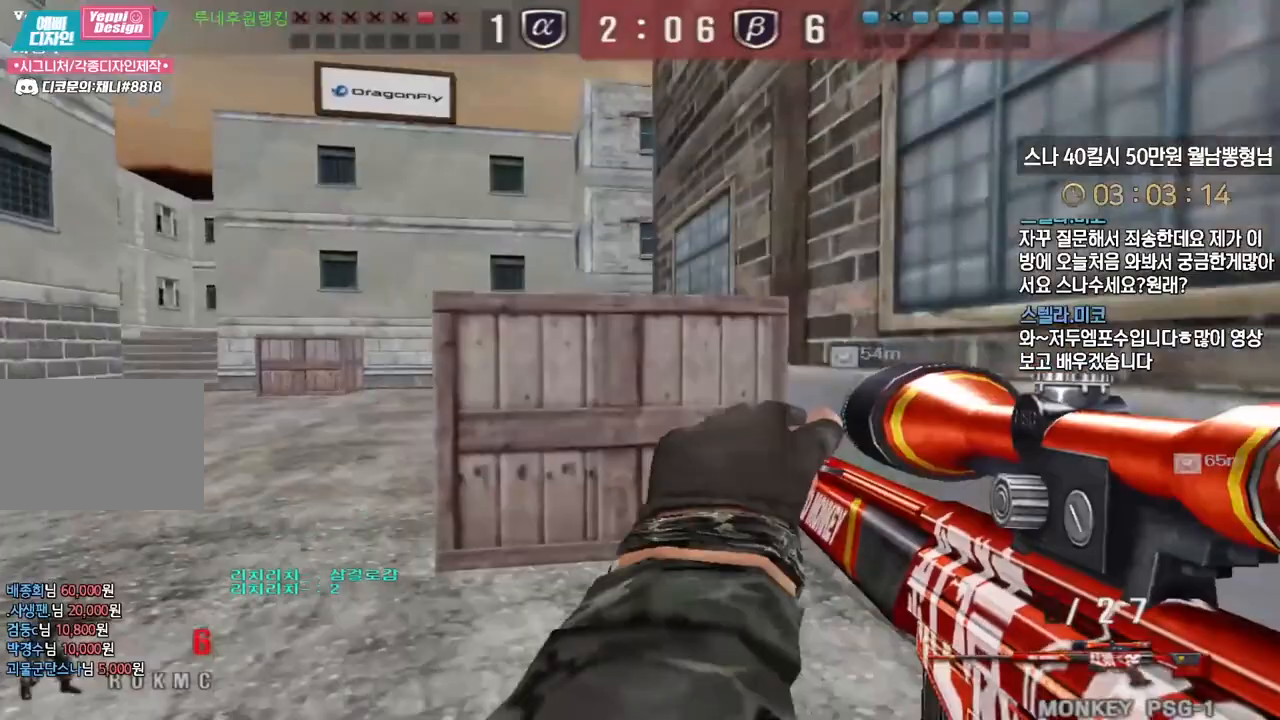
{"keys": ["a", "w"], "events": [[17, "ctrl", "down"], [33, "a", "up"], [33, "w", "up"], [50, "ctrl", "up"], [50, "space", "down"], [100, "space", "up"], [250, "w", "down"], [267, "a", "down"]]}
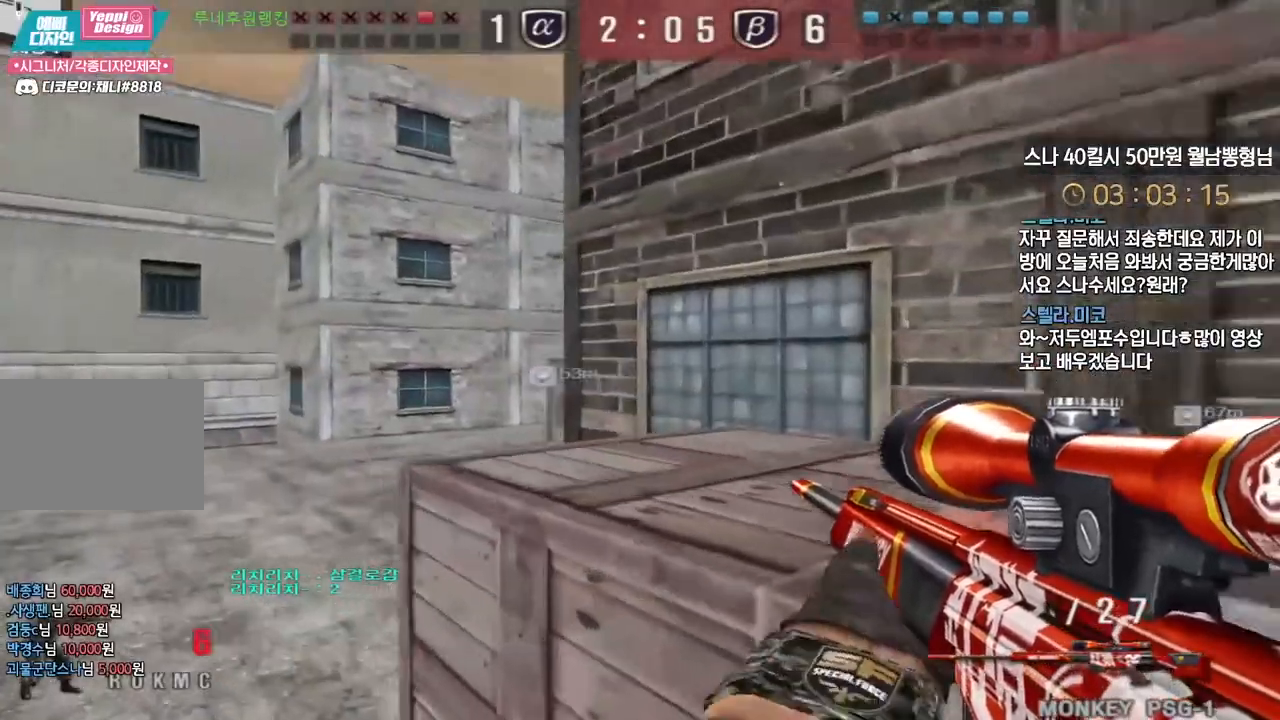
{"keys": [], "events": [[233, "ctrl", "down"], [267, "a", "up"], [267, "space", "down"], [267, "w", "up"], [283, "ctrl", "up"], [317, "space", "up"]]}
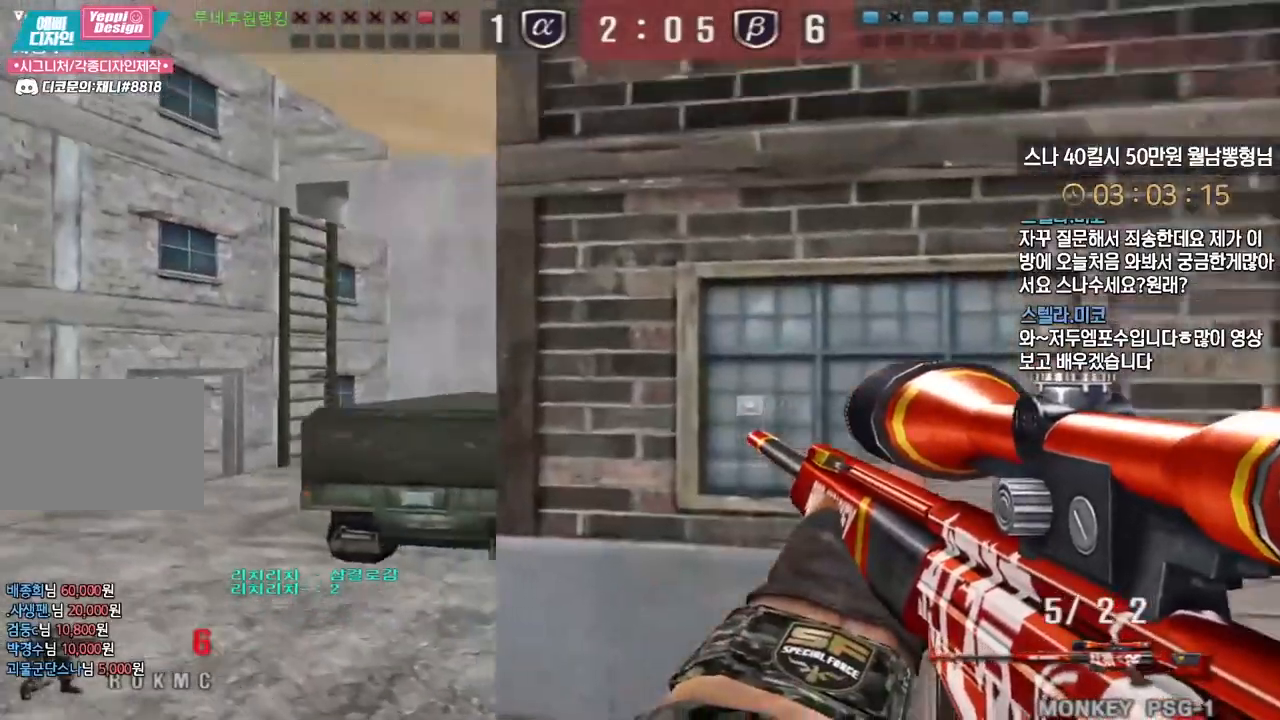
{"keys": [], "events": [[217, "a", "down"], [250, "w", "down"], [417, "ctrl", "down"], [450, "a", "up"], [450, "ctrl", "up"], [450, "space", "down"], [450, "w", "up"], [500, "space", "up"]]}
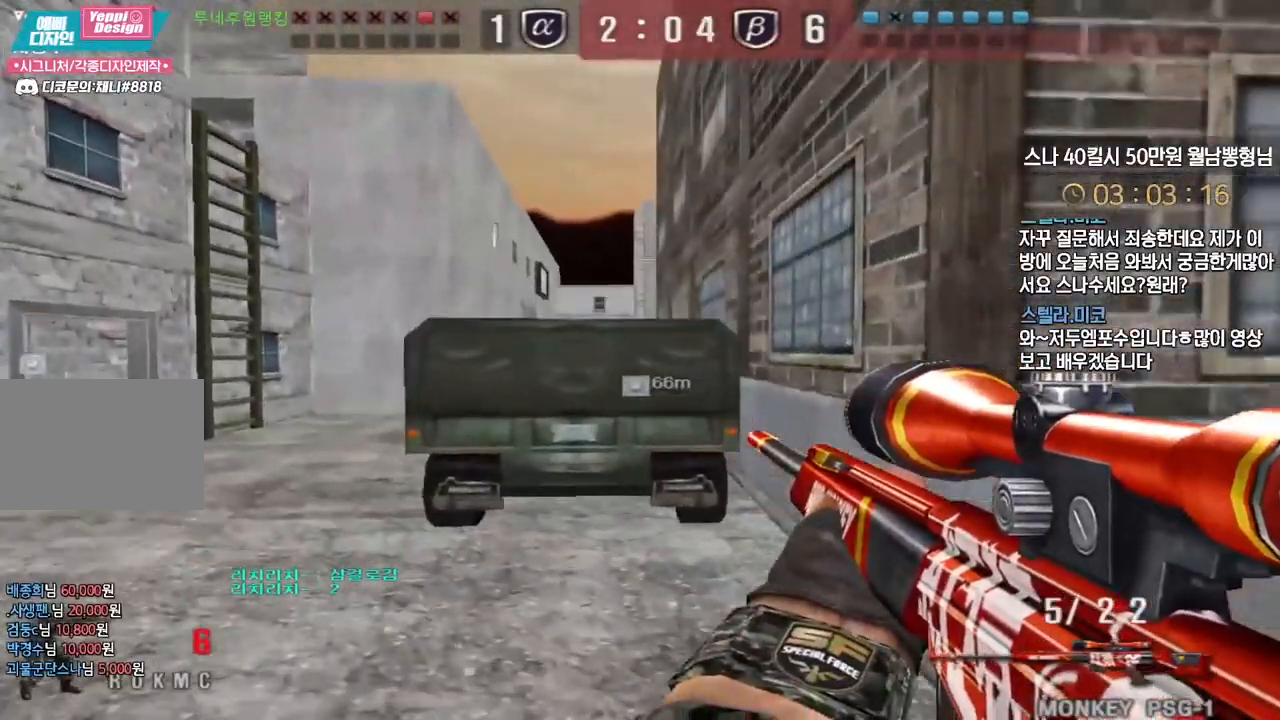
{"keys": ["d", "w"], "events": [[350, "a", "down"], [350, "w", "down"], [483, "a", "up"], [483, "d", "down"]]}
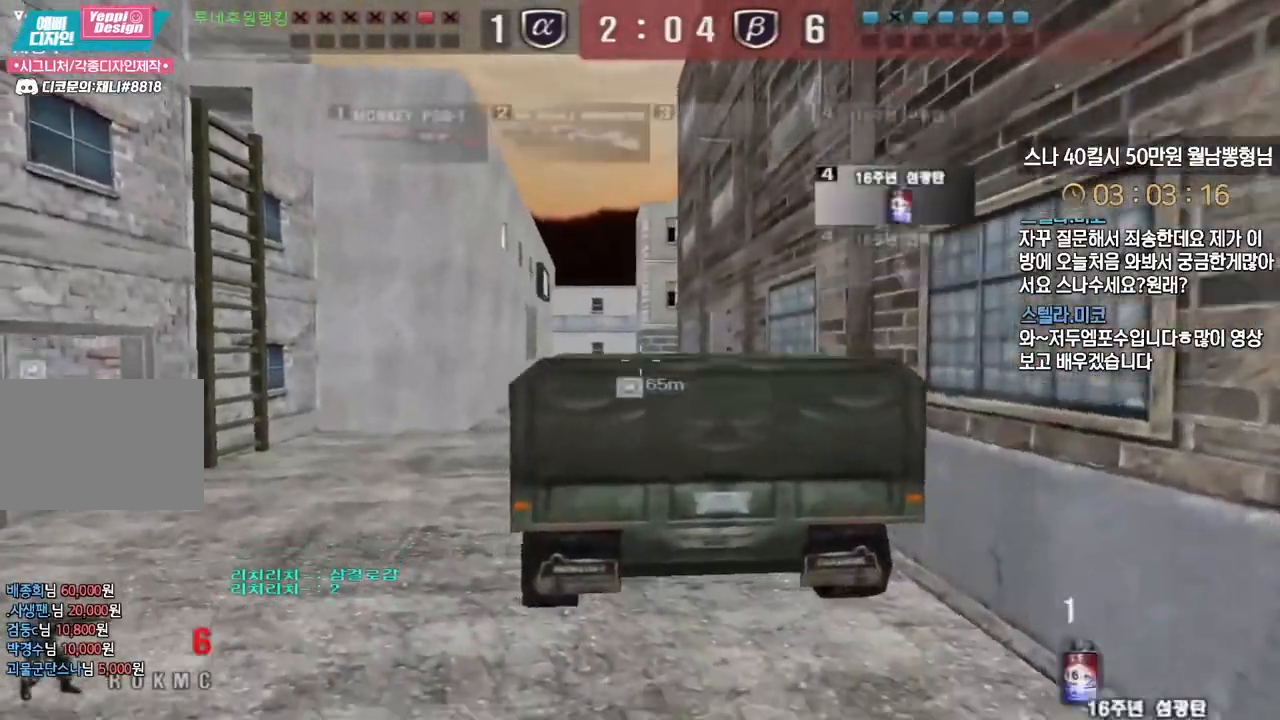
{"keys": ["a", "s"], "events": [[183, "ctrl", "down"], [183, "d", "up"], [183, "w", "up"], [267, "space", "down"], [317, "ctrl", "up"], [333, "a", "down"], [333, "s", "down"], [333, "space", "up"]]}
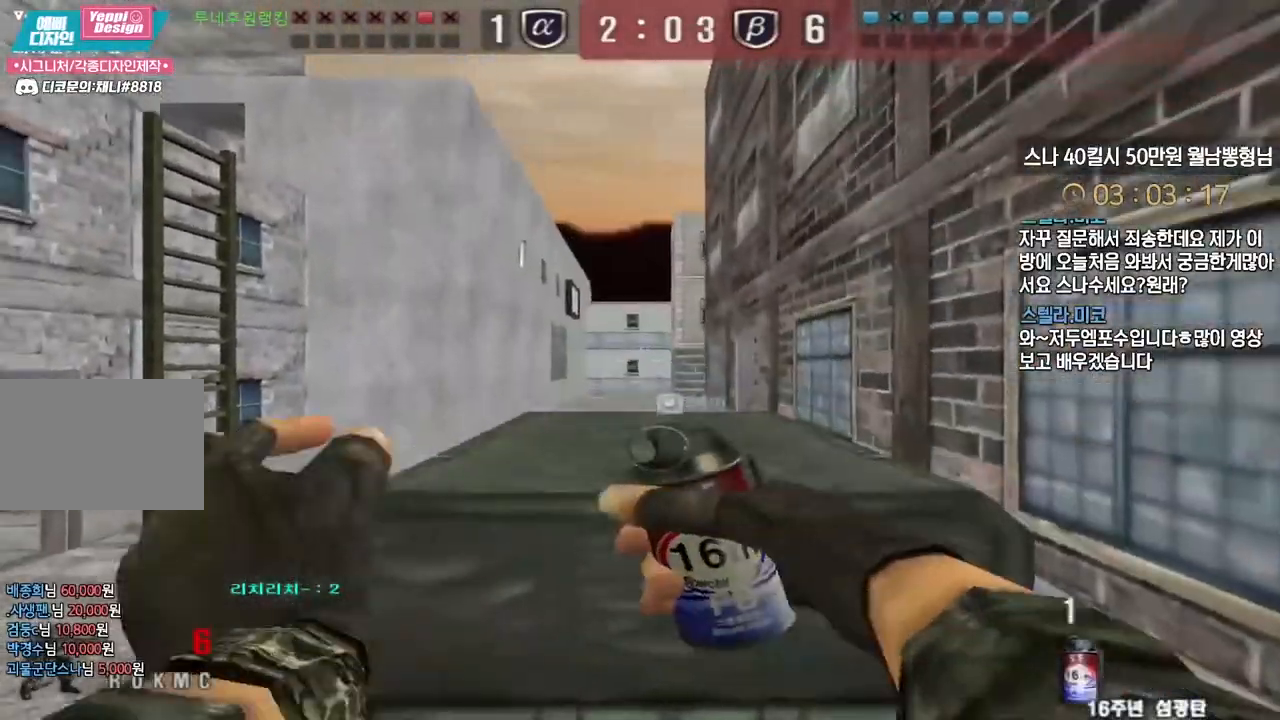
{"keys": ["a", "space"], "events": [[50, "a", "up"], [67, "d", "down"], [83, "s", "up"], [167, "w", "down"], [433, "space", "down"], [433, "w", "up"], [450, "d", "up"], [500, "a", "down"]]}
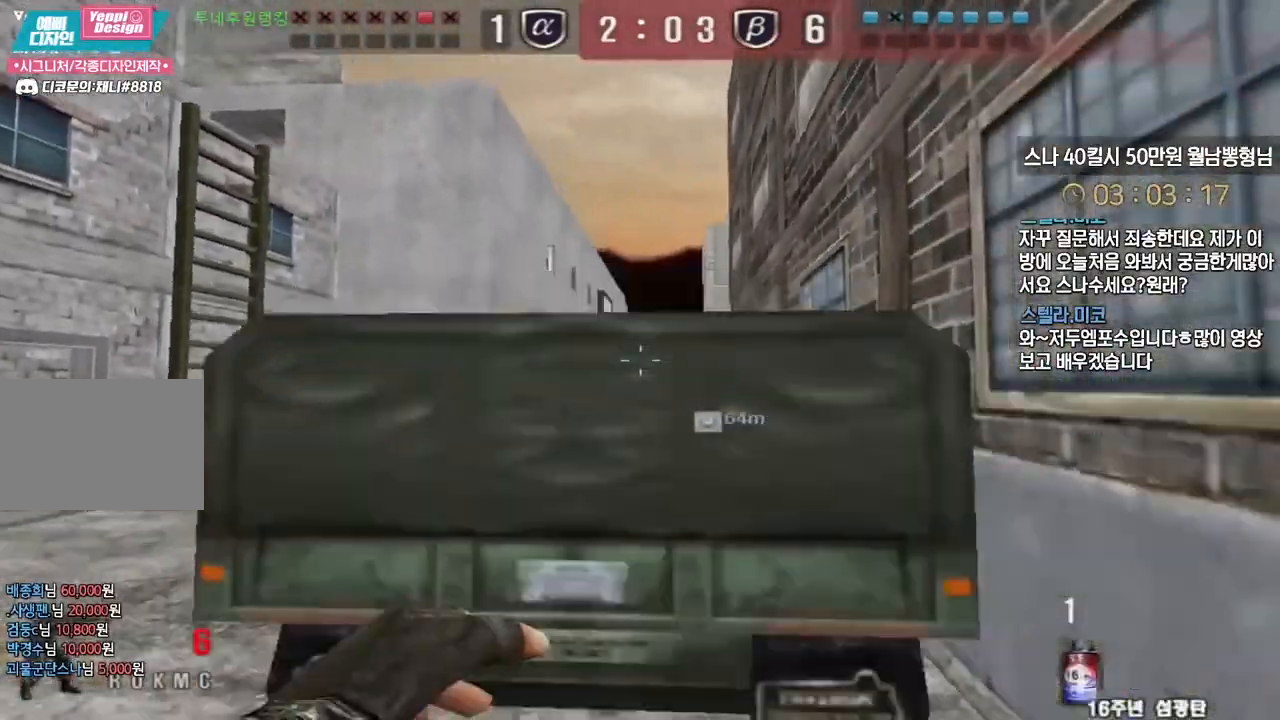
{"keys": ["shift"], "events": [[17, "s", "down"], [17, "space", "up"], [267, "a", "up"], [267, "shift", "down"], [283, "s", "up"], [367, "d", "down"], [483, "d", "up"]]}
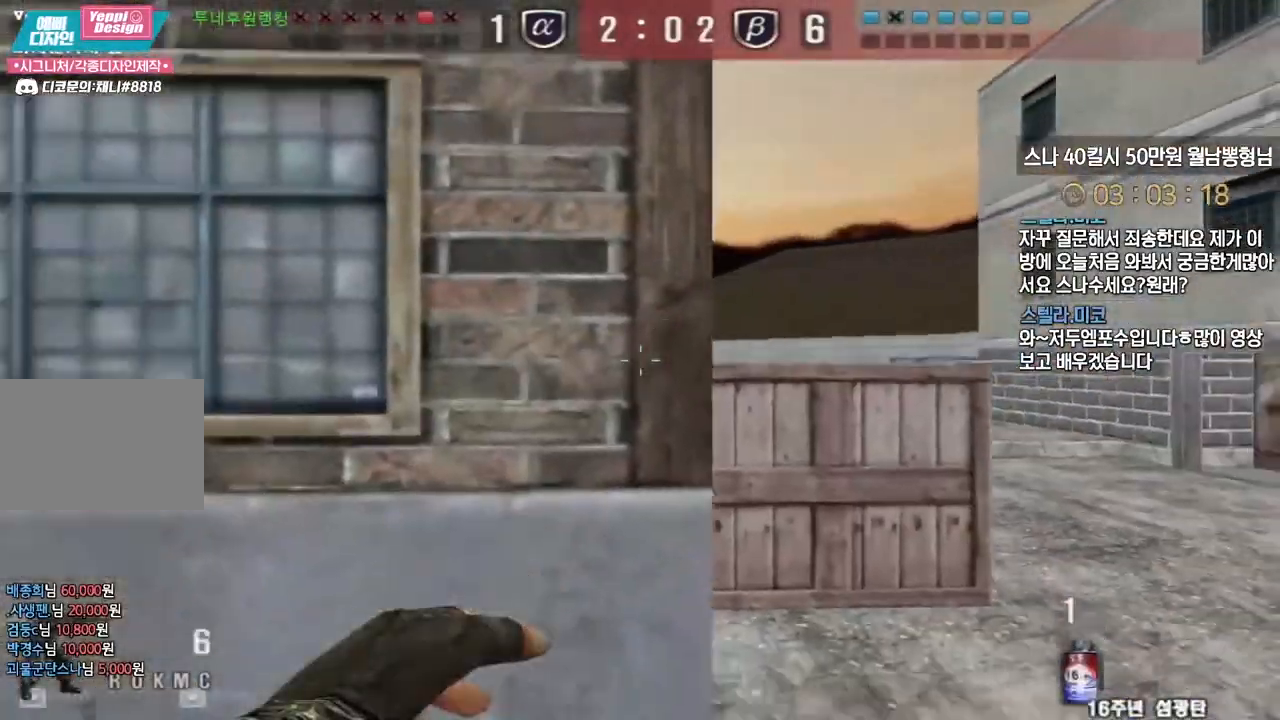
{"keys": ["w"], "events": [[167, "w", "down"], [200, "shift", "up"]]}
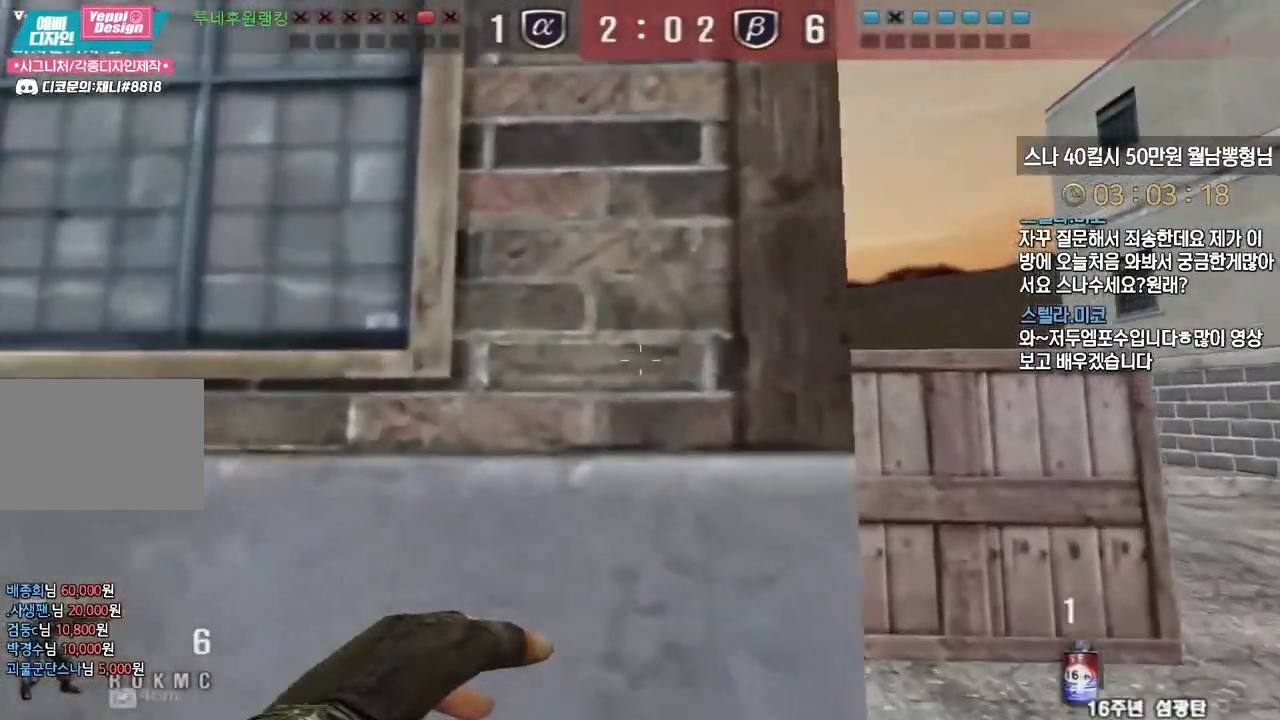
{"keys": ["ctrl"], "events": [[17, "space", "down"], [100, "space", "up"], [250, "ctrl", "down"], [250, "w", "up"]]}
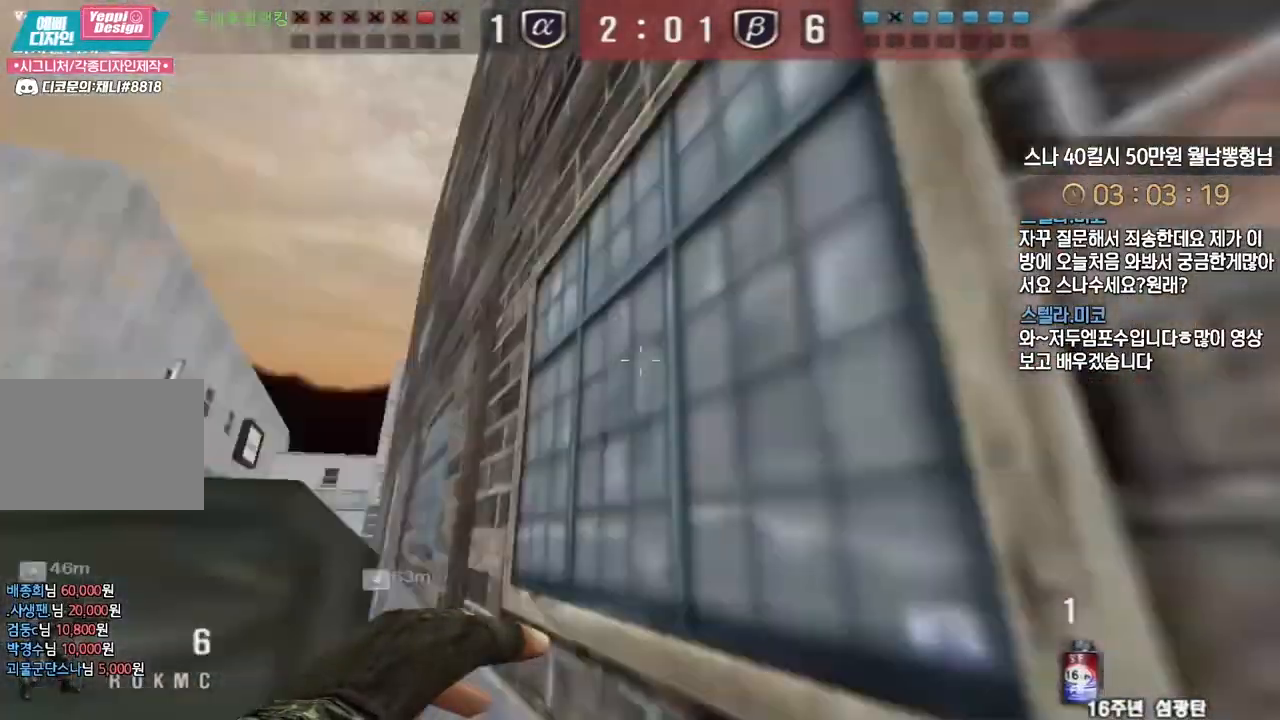
{"keys": ["ctrl", "d"], "events": [[267, "d", "down"]]}
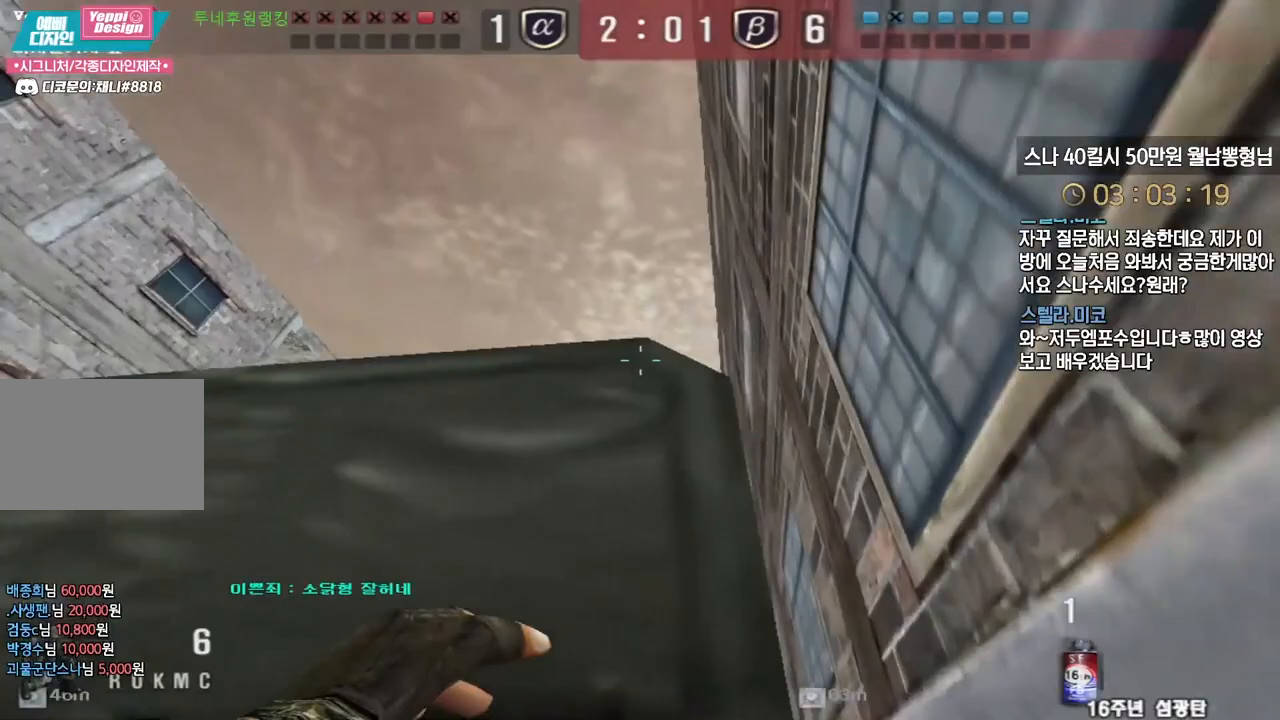
{"keys": ["ctrl", "s"], "events": [[100, "s", "down"], [133, "d", "up"]]}
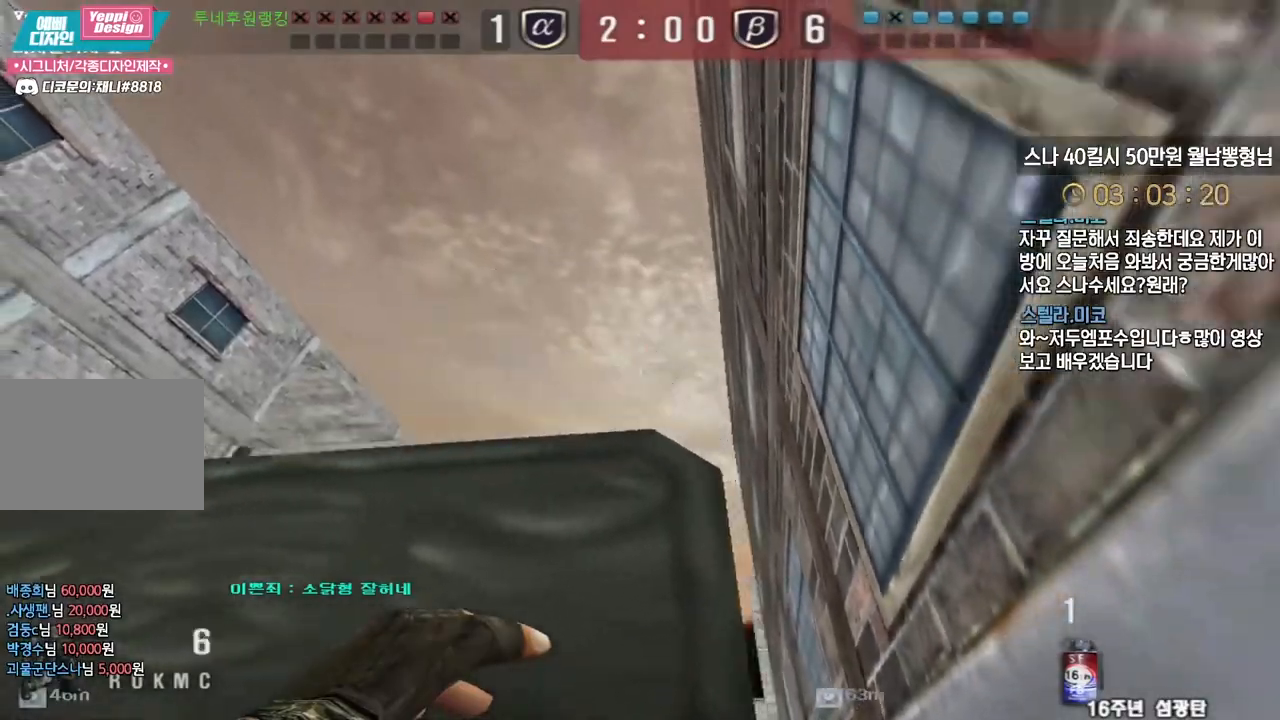
{"keys": ["ctrl", "d"], "events": [[17, "s", "up"], [67, "d", "down"]]}
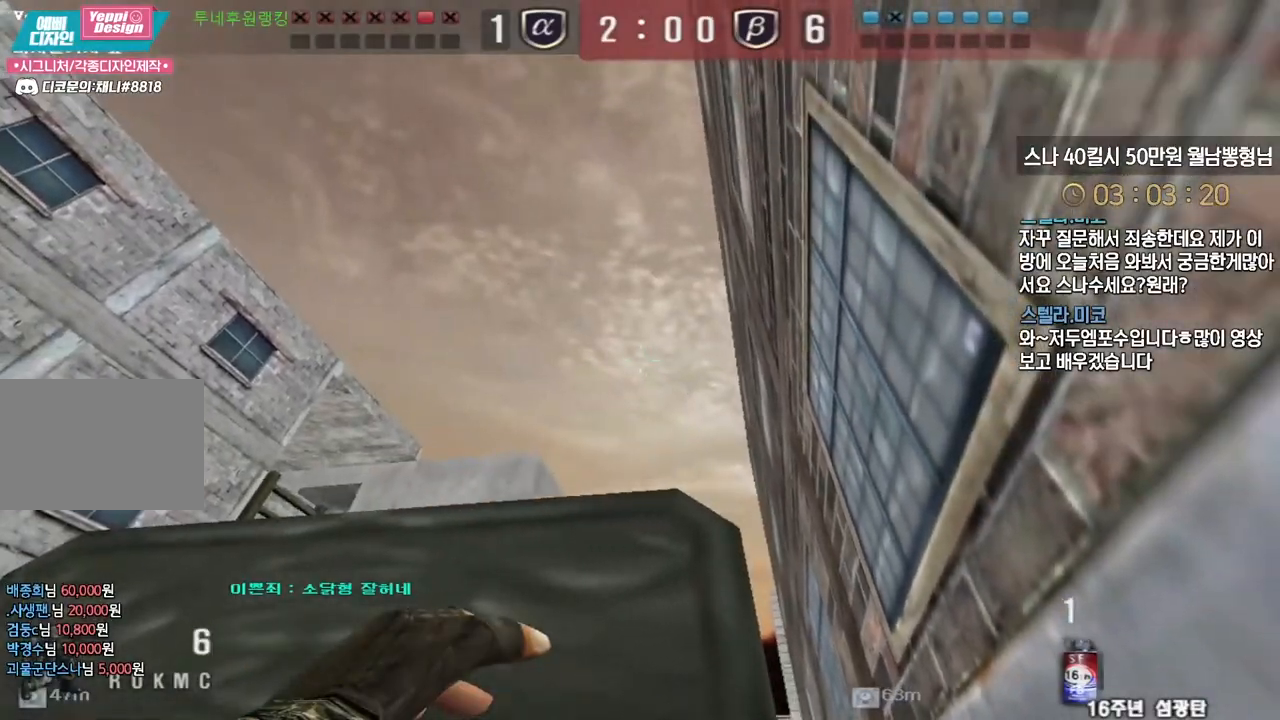
{"keys": ["a", "w"], "events": [[217, "d", "up"], [250, "a", "down"], [250, "w", "down"], [350, "ctrl", "up"]]}
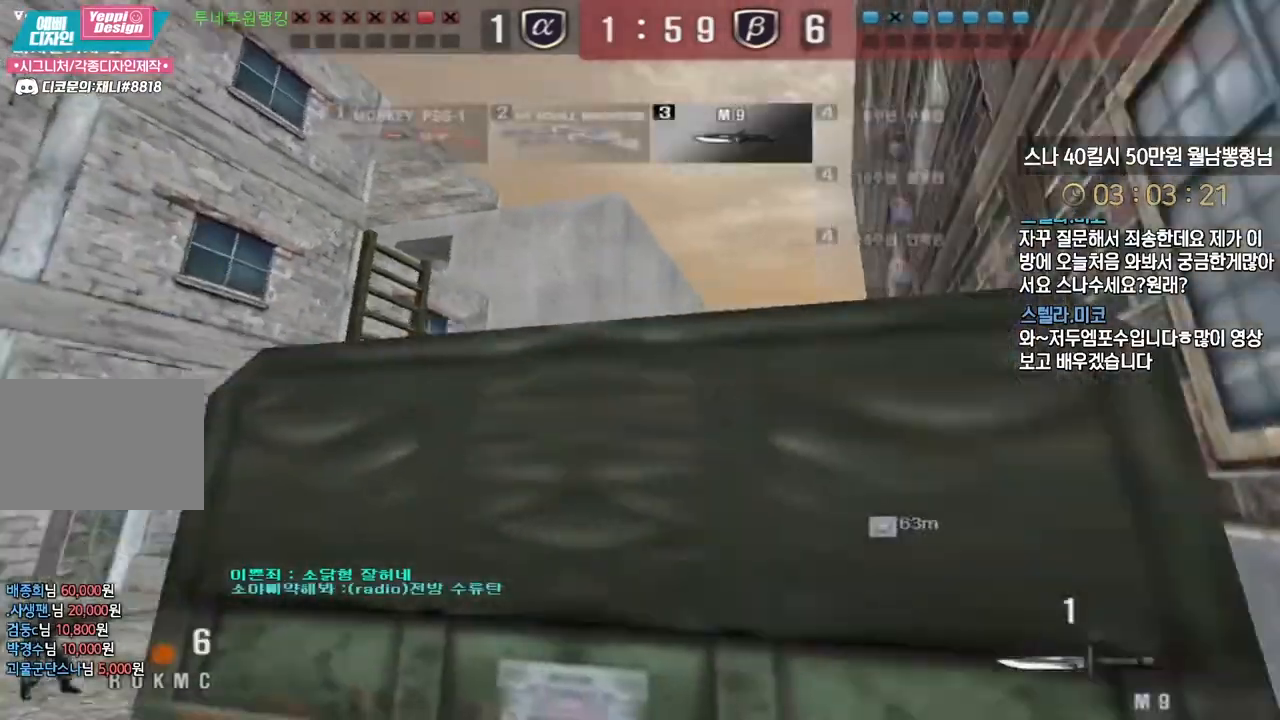
{"keys": ["a", "w"], "events": [[133, "w", "up"], [150, "a", "up"], [150, "ctrl", "down"], [200, "ctrl", "up"], [233, "a", "down"], [233, "w", "down"]]}
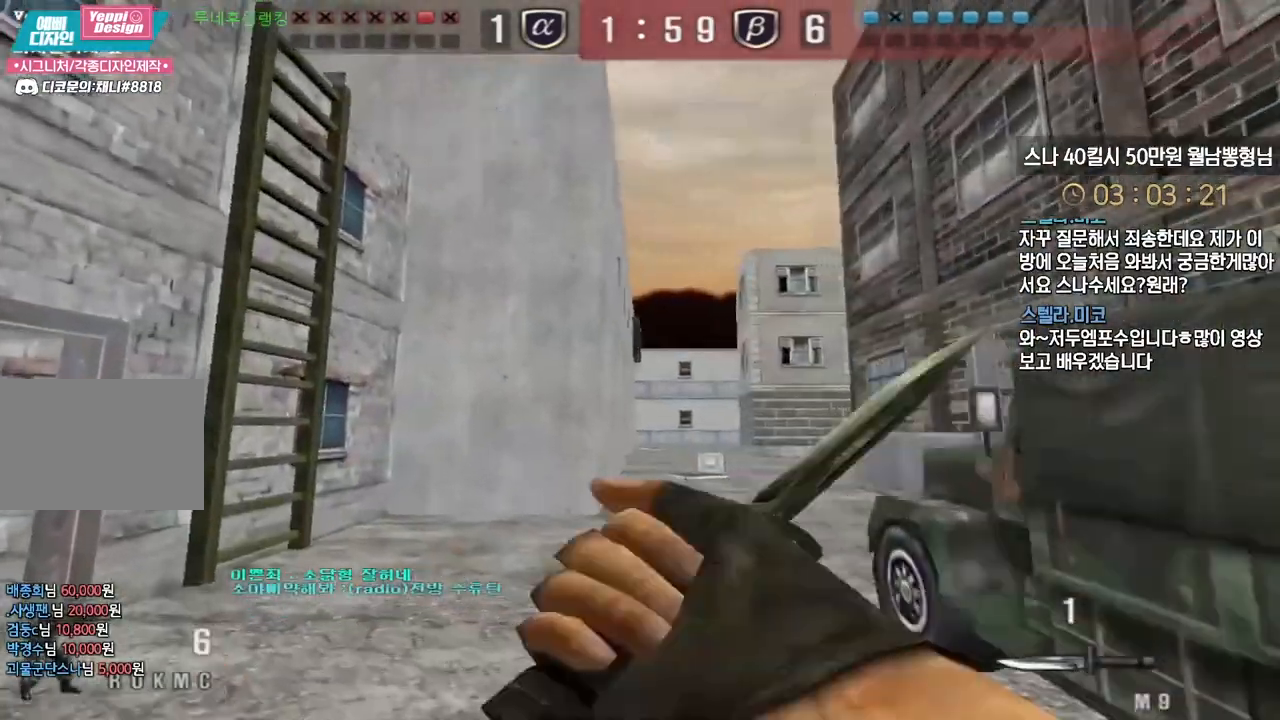
{"keys": ["d", "w"], "events": [[17, "a", "up"], [17, "ctrl", "down"], [17, "w", "up"], [83, "ctrl", "up"], [83, "d", "down"], [100, "w", "down"], [350, "ctrl", "down"], [350, "d", "up"], [367, "w", "up"], [433, "ctrl", "up"], [450, "d", "down"], [450, "w", "down"]]}
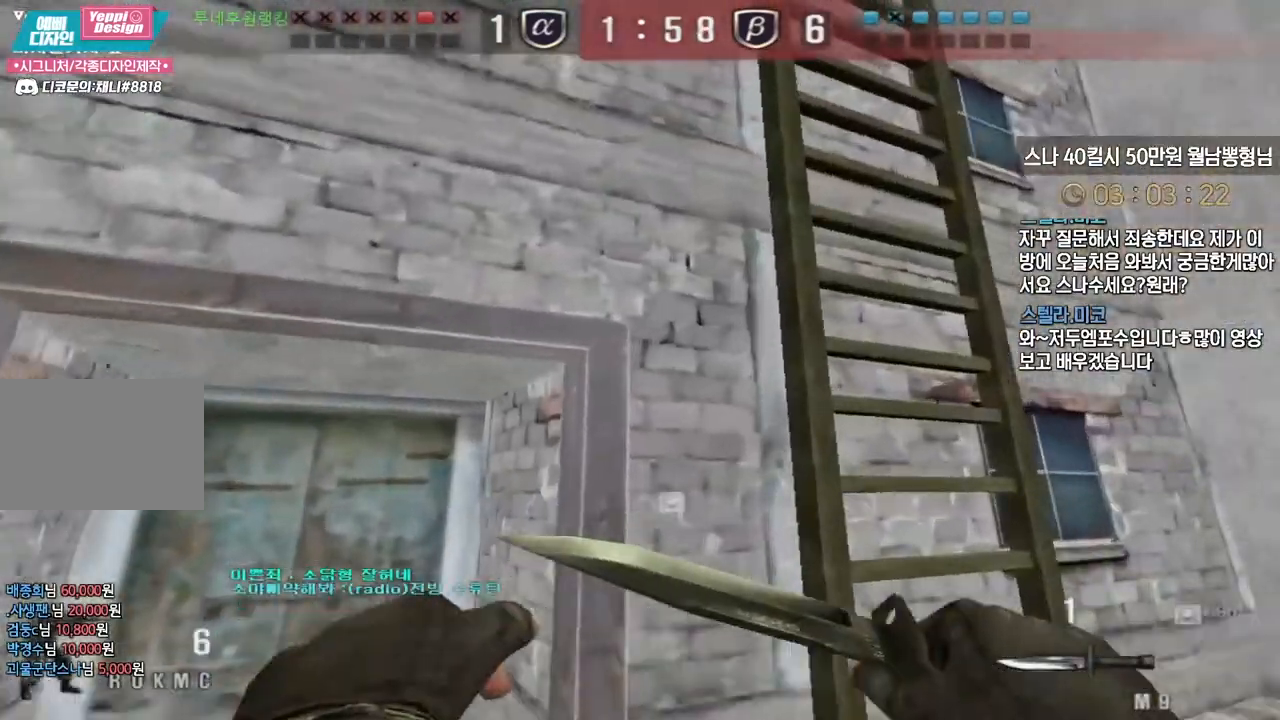
{"keys": ["tab", "w"], "events": [[200, "d", "up"], [200, "space", "down"], [300, "space", "up"], [383, "tab", "down"]]}
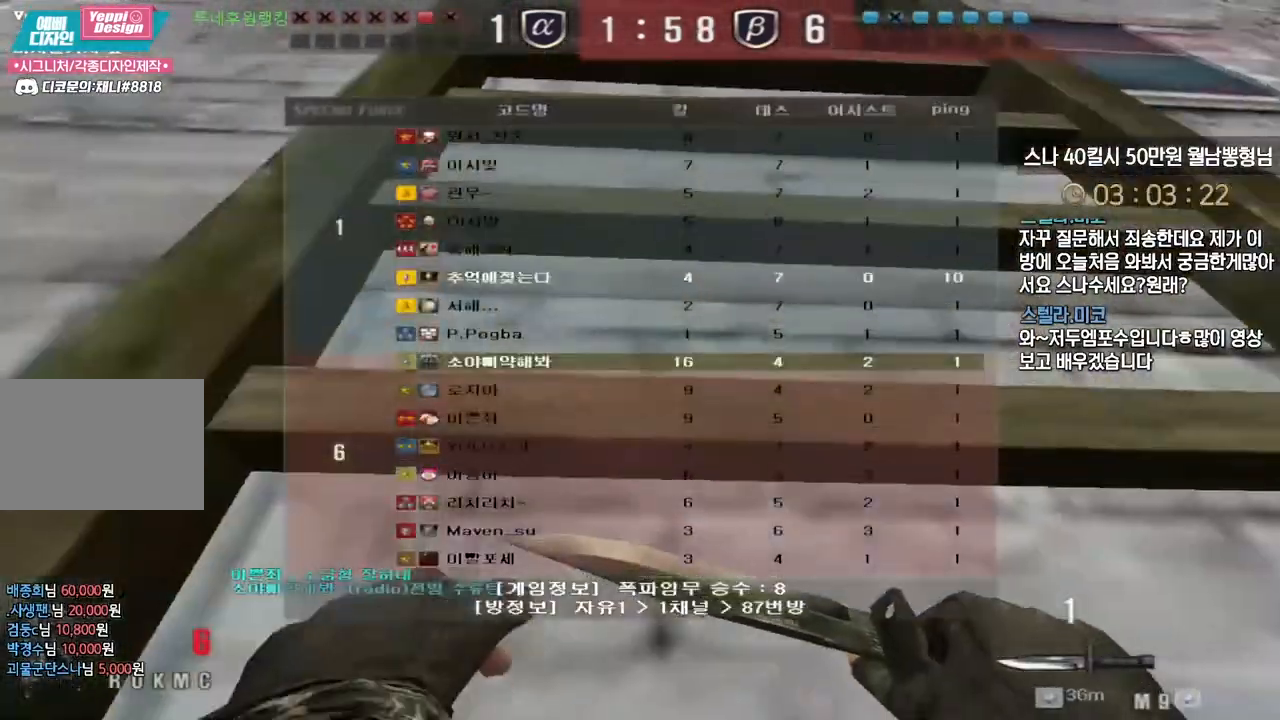
{"keys": ["tab", "w"], "events": []}
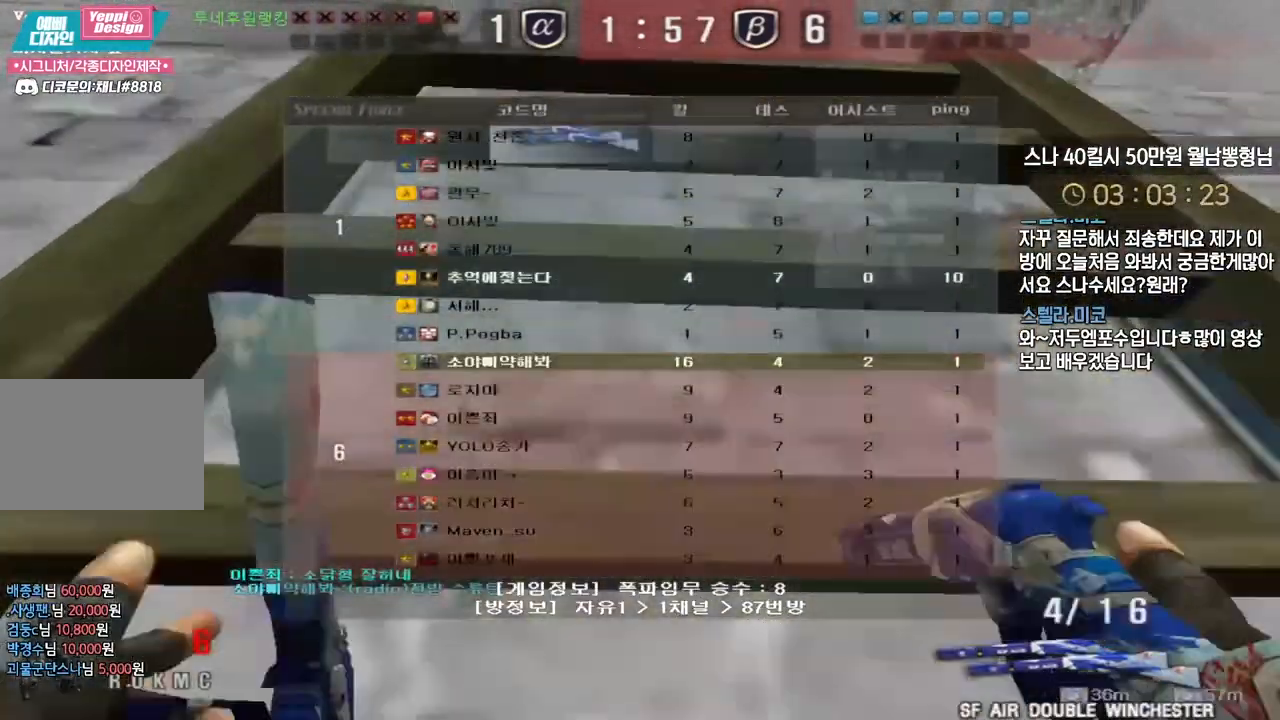
{"keys": ["w"], "events": [[367, "tab", "up"]]}
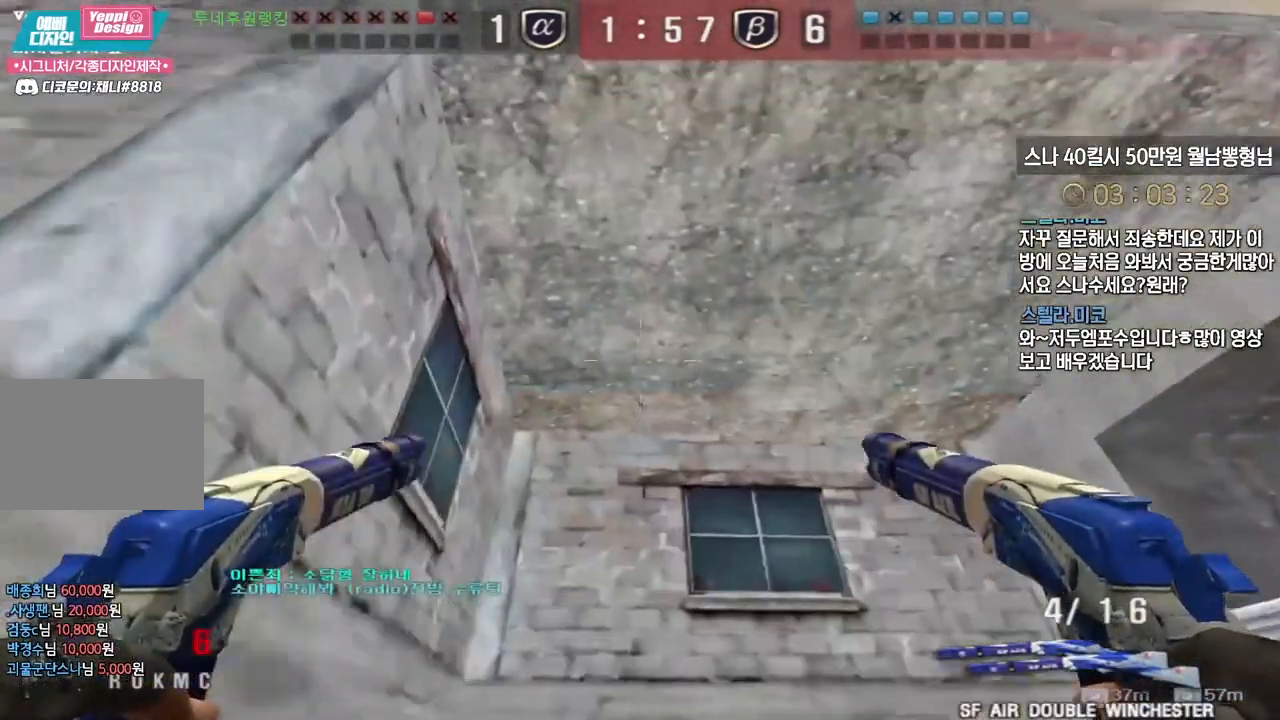
{"keys": ["a", "w"], "events": [[317, "a", "down"]]}
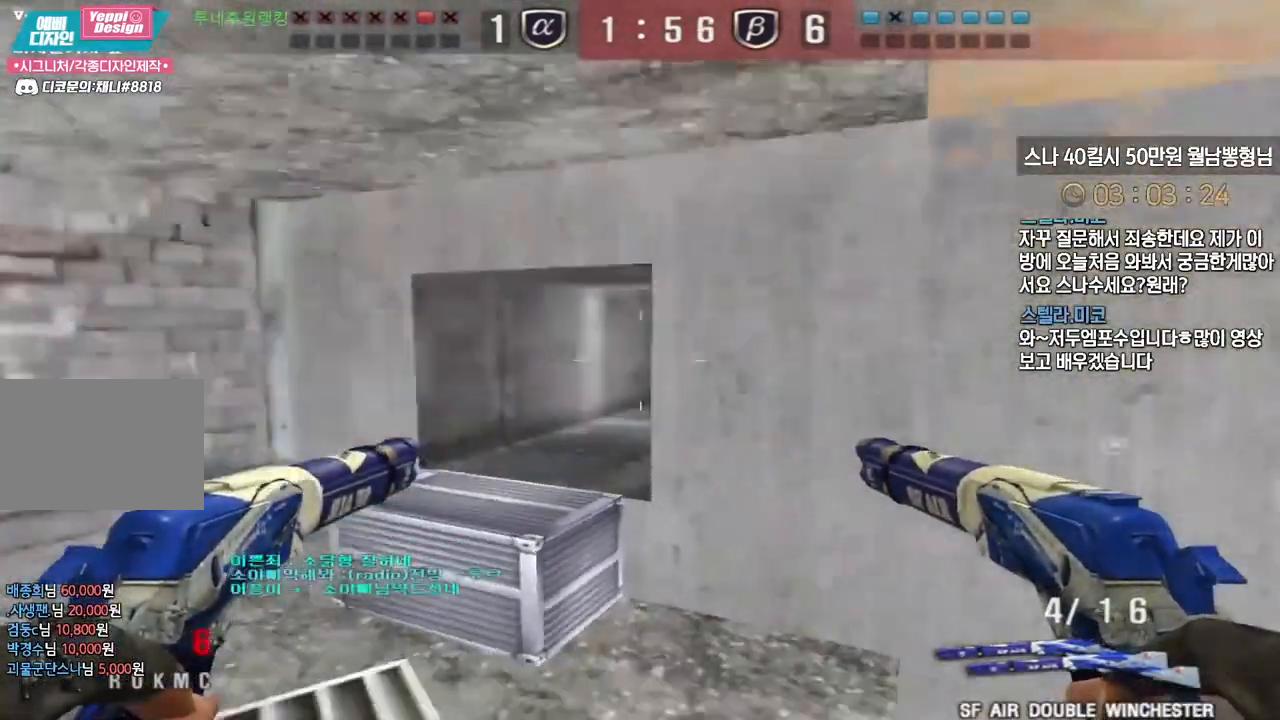
{"keys": ["ctrl", "w"], "events": [[183, "a", "up"], [350, "space", "down"], [433, "space", "up"], [483, "ctrl", "down"]]}